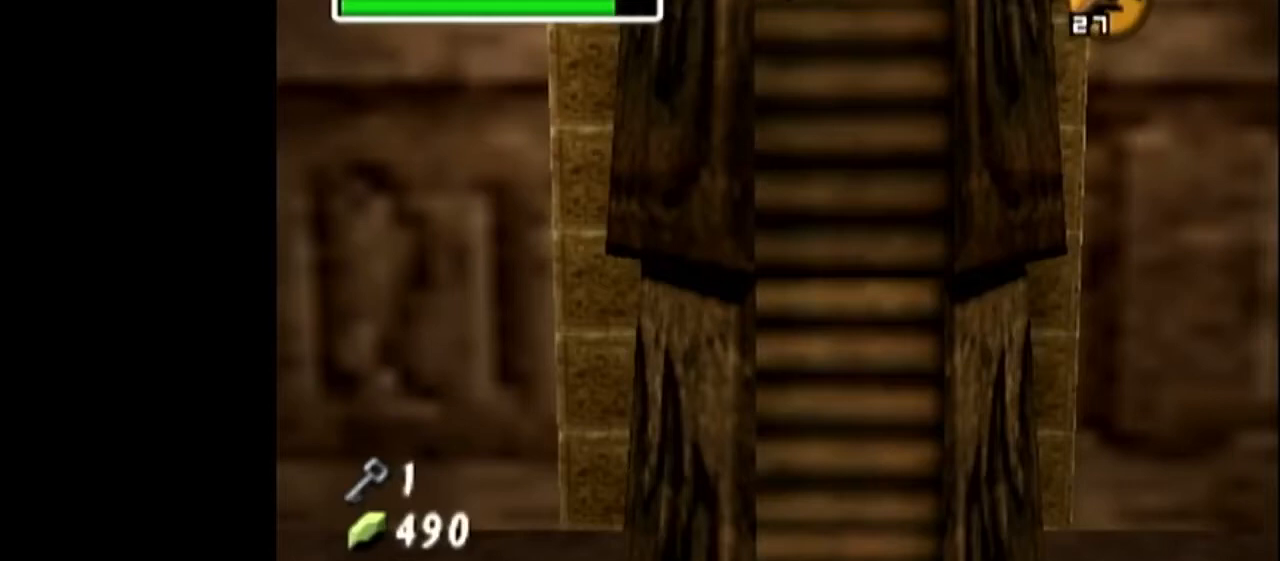
Gameplay with a controller (Nintendo layout); each line is a JSON object with the inputs held at the frame after it. "events" lists button and stick changes between this image and that frame as [ms after this image, input, new state], when the widget could be followed in between. Not read: L3 R3 right_stick.
{"buttons": [], "left_stick": "center", "events": []}
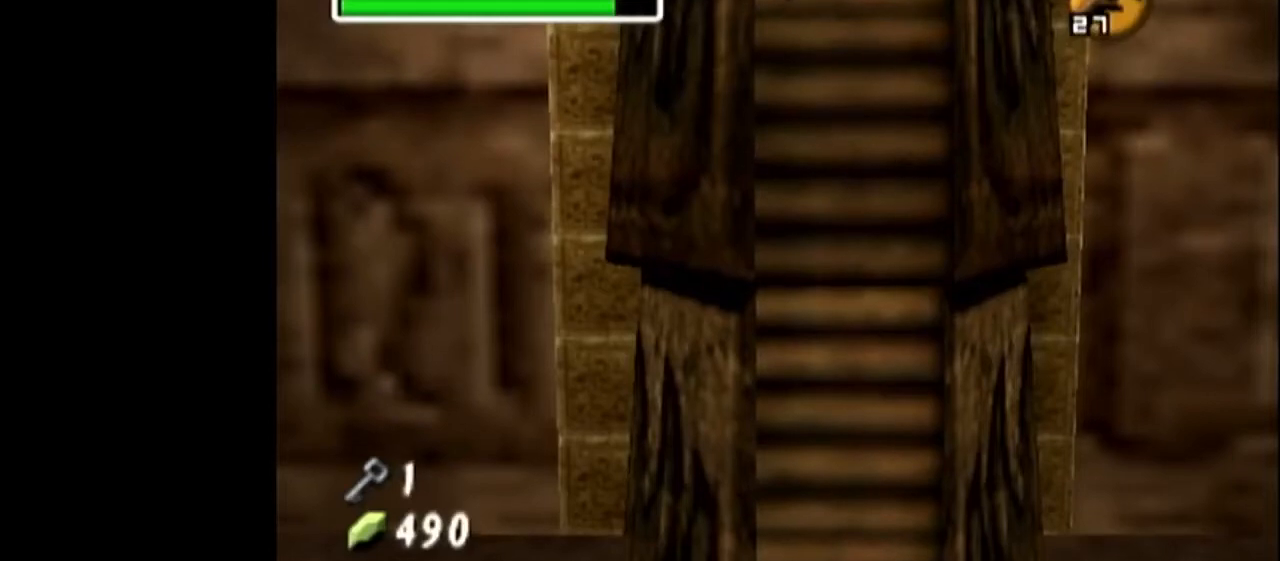
{"buttons": [], "left_stick": "center", "events": []}
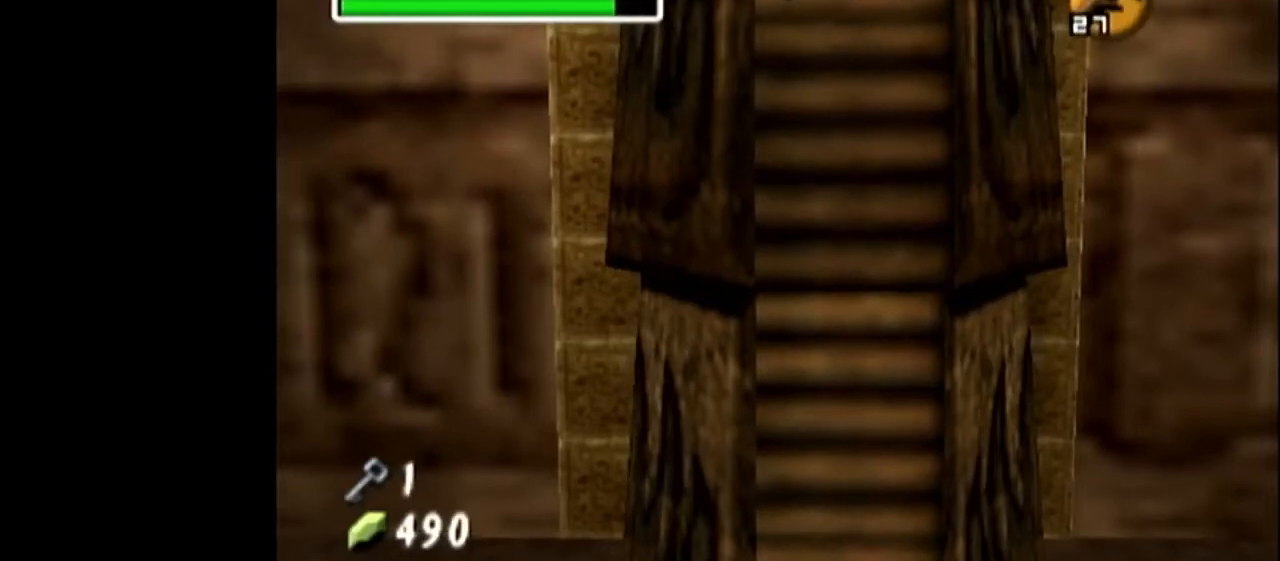
{"buttons": [], "left_stick": "center", "events": [[133, "A", "down"], [167, "A", "up"]]}
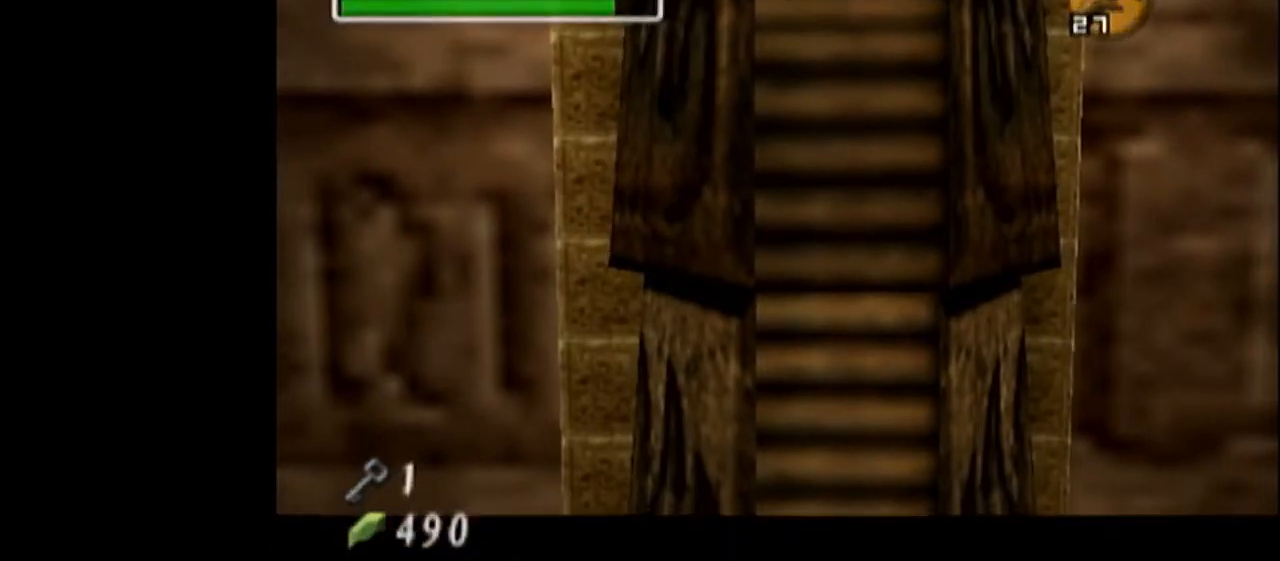
{"buttons": [], "left_stick": "center", "events": []}
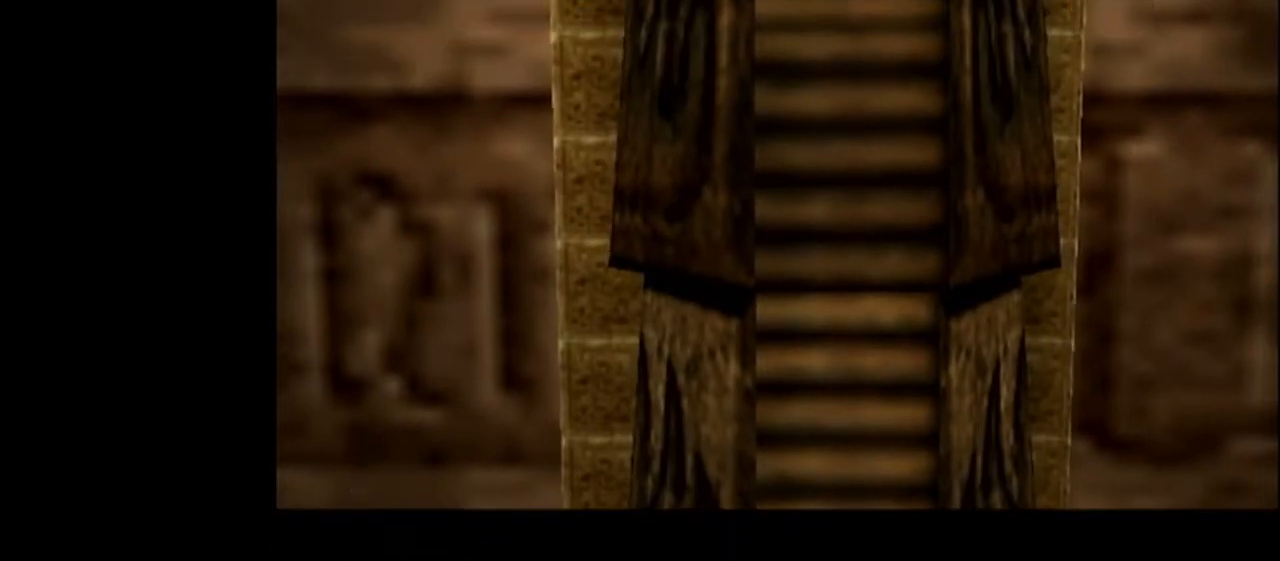
{"buttons": [], "left_stick": "center", "events": []}
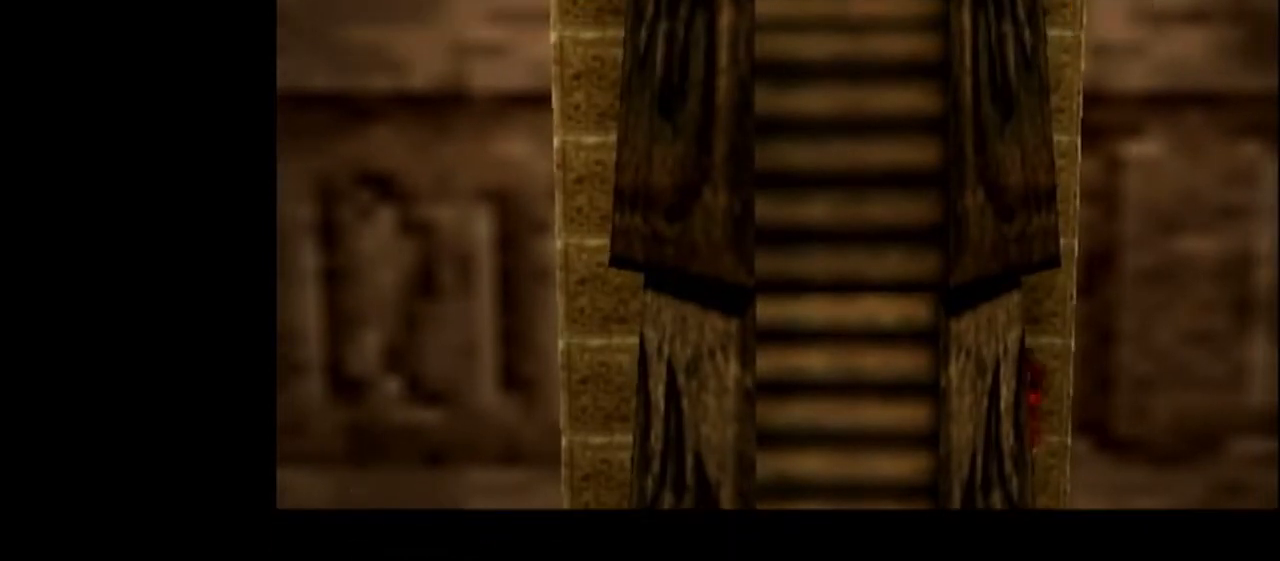
{"buttons": [], "left_stick": "center", "events": []}
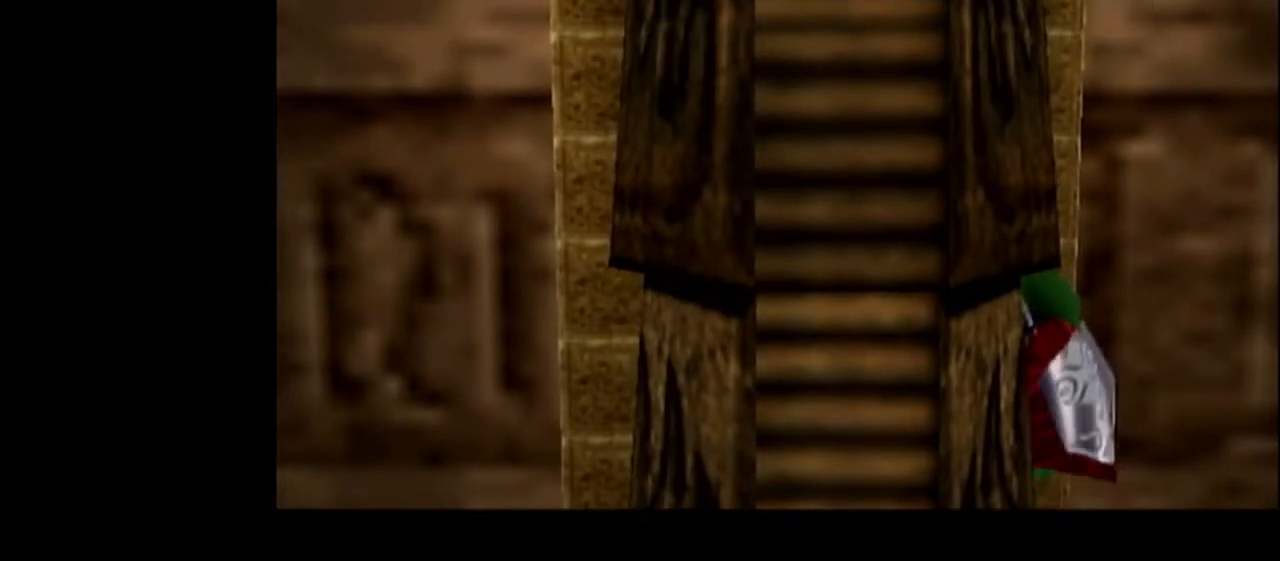
{"buttons": [], "left_stick": "center", "events": []}
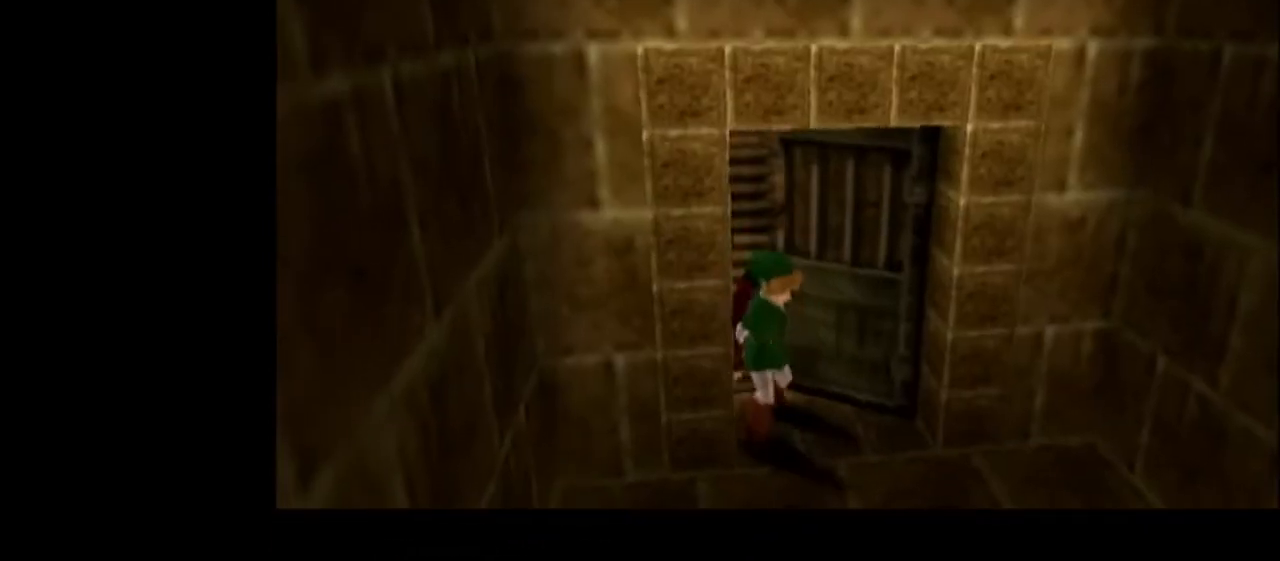
{"buttons": [], "left_stick": "center", "events": []}
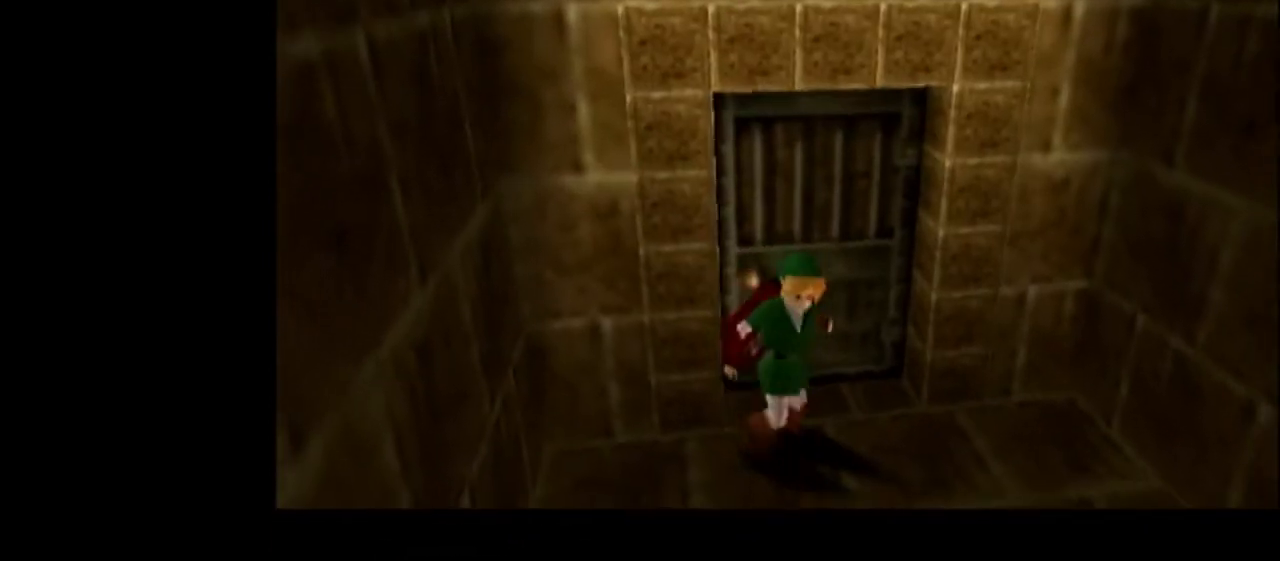
{"buttons": [], "left_stick": "up", "events": [[133, "L1", "down"], [167, "left_stick", "up-right"], [233, "left_stick", "up"], [300, "L1", "up"]]}
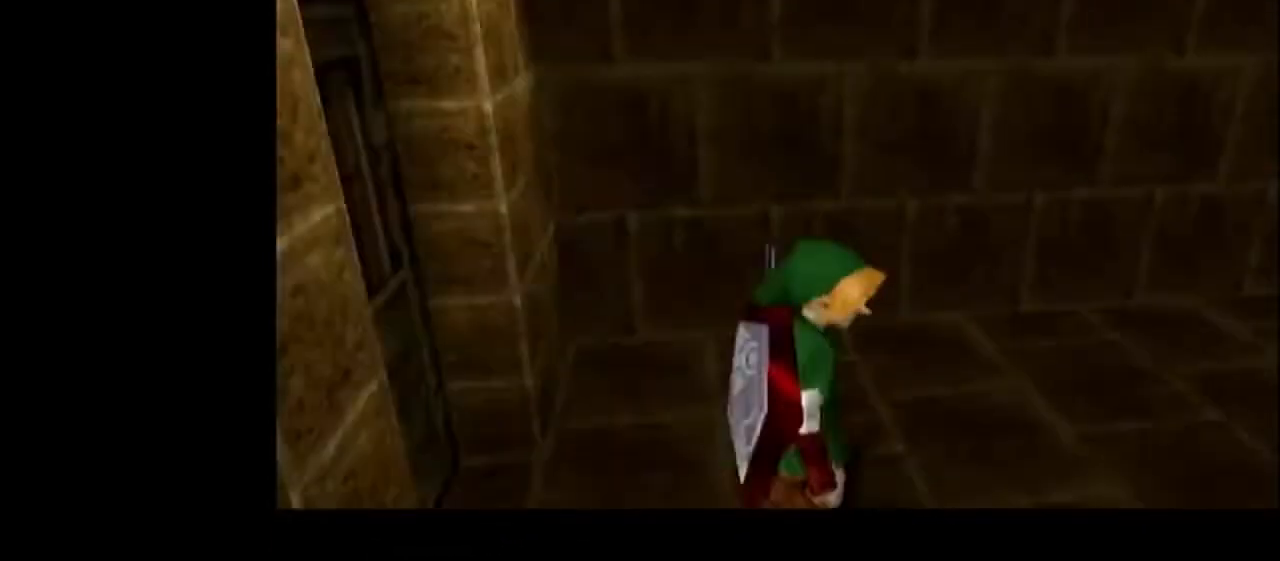
{"buttons": [], "left_stick": "up", "events": []}
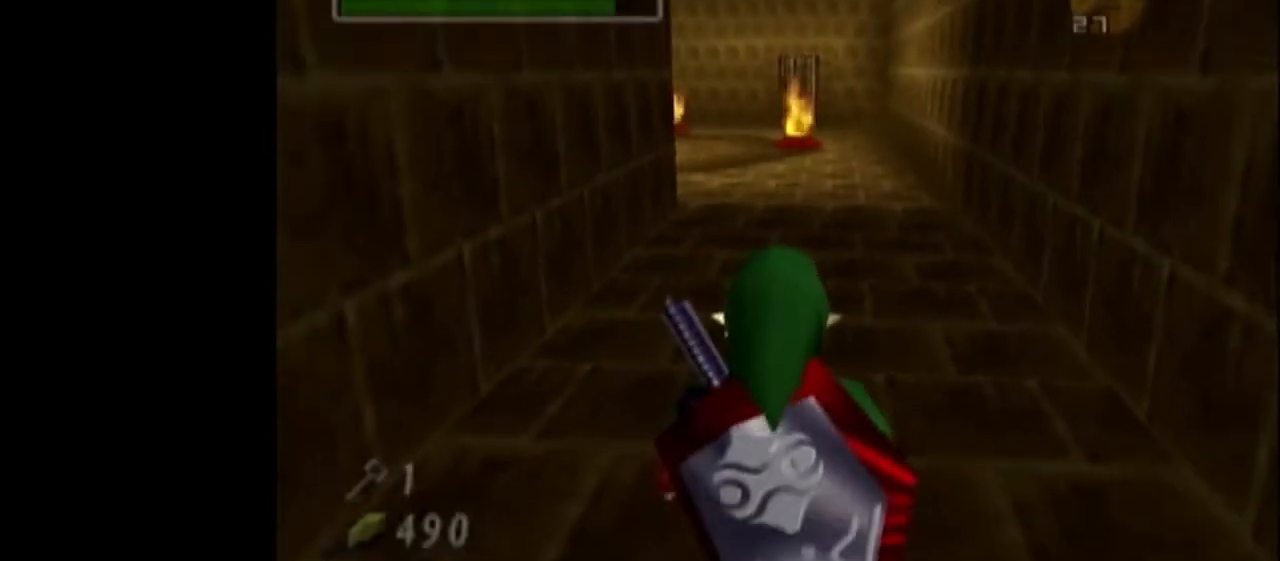
{"buttons": ["L1"], "left_stick": "up", "events": [[200, "L1", "down"], [333, "A", "down"], [367, "left_stick", "up-right"], [433, "A", "up"], [467, "left_stick", "up"]]}
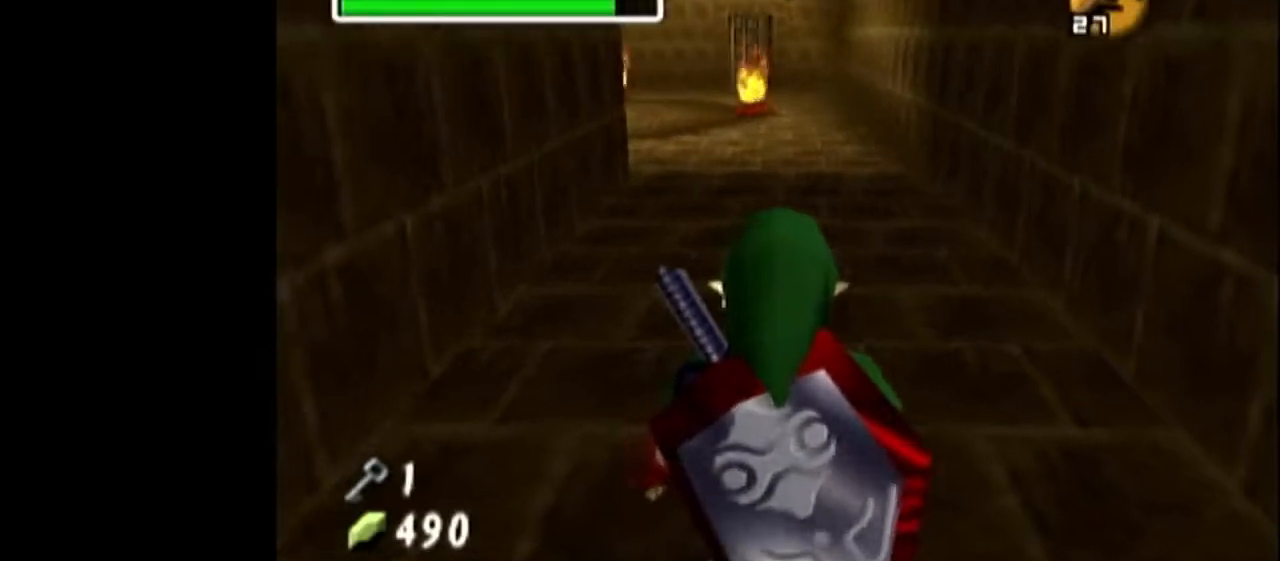
{"buttons": ["L1"], "left_stick": "up", "events": [[100, "L1", "up"], [433, "L1", "down"], [467, "L1", "up"], [500, "L1", "down"]]}
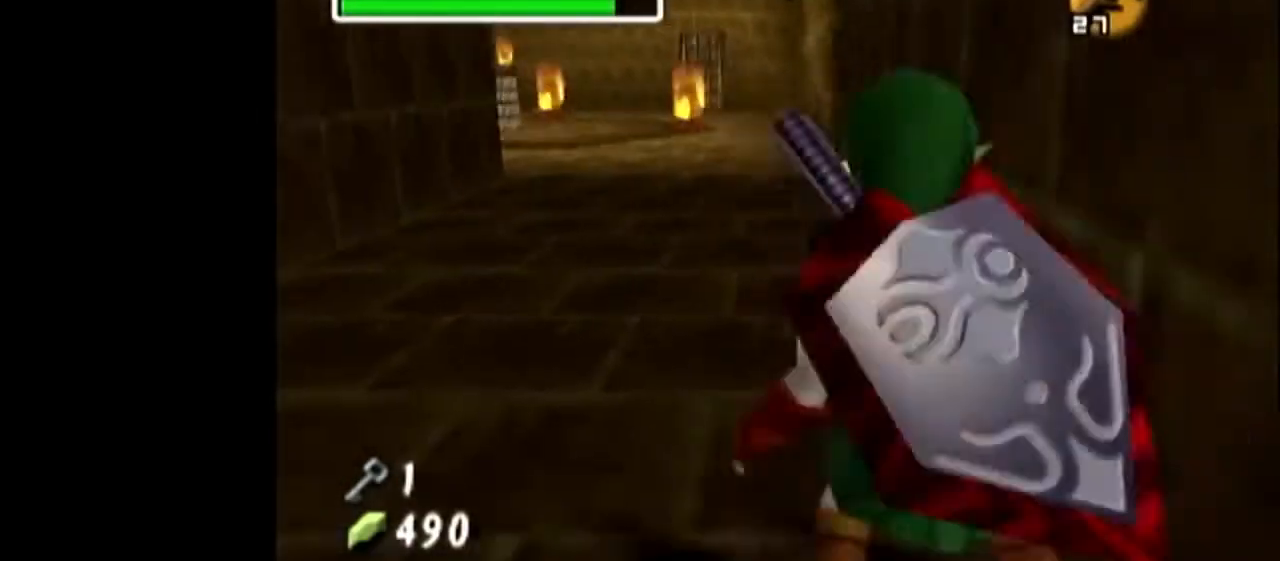
{"buttons": ["L1"], "left_stick": "right", "events": [[133, "left_stick", "right"], [167, "A", "down"], [233, "left_stick", "up"], [300, "A", "up"], [467, "left_stick", "right"]]}
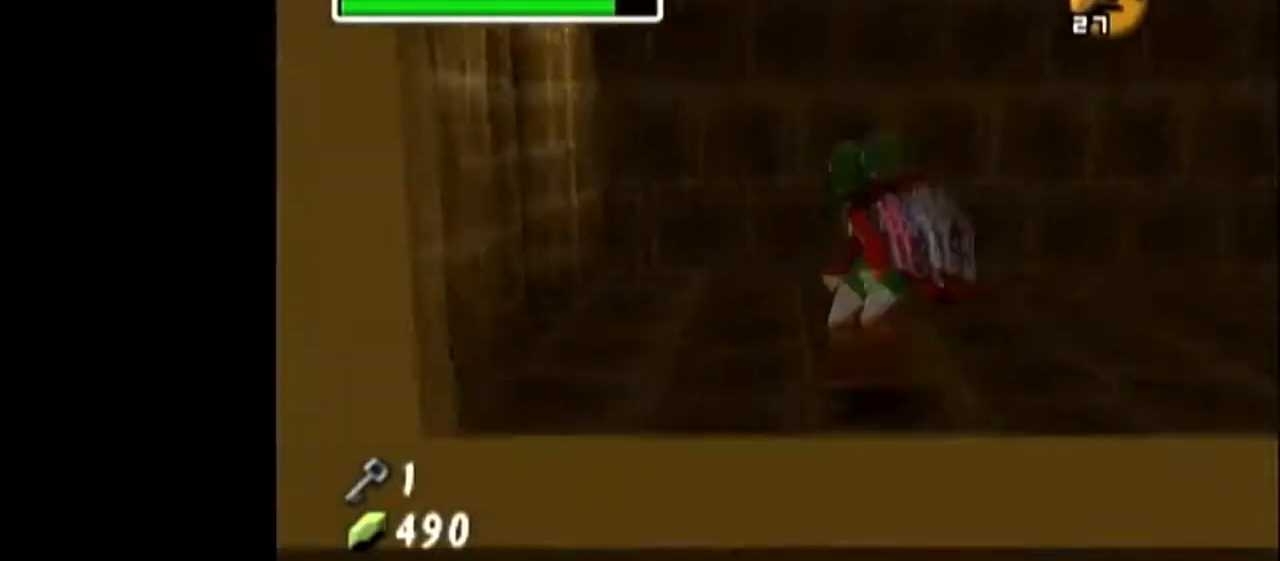
{"buttons": ["A", "L1"], "left_stick": "right", "events": [[33, "A", "down"], [167, "A", "up"], [167, "left_stick", "up"], [333, "left_stick", "right"], [433, "A", "down"]]}
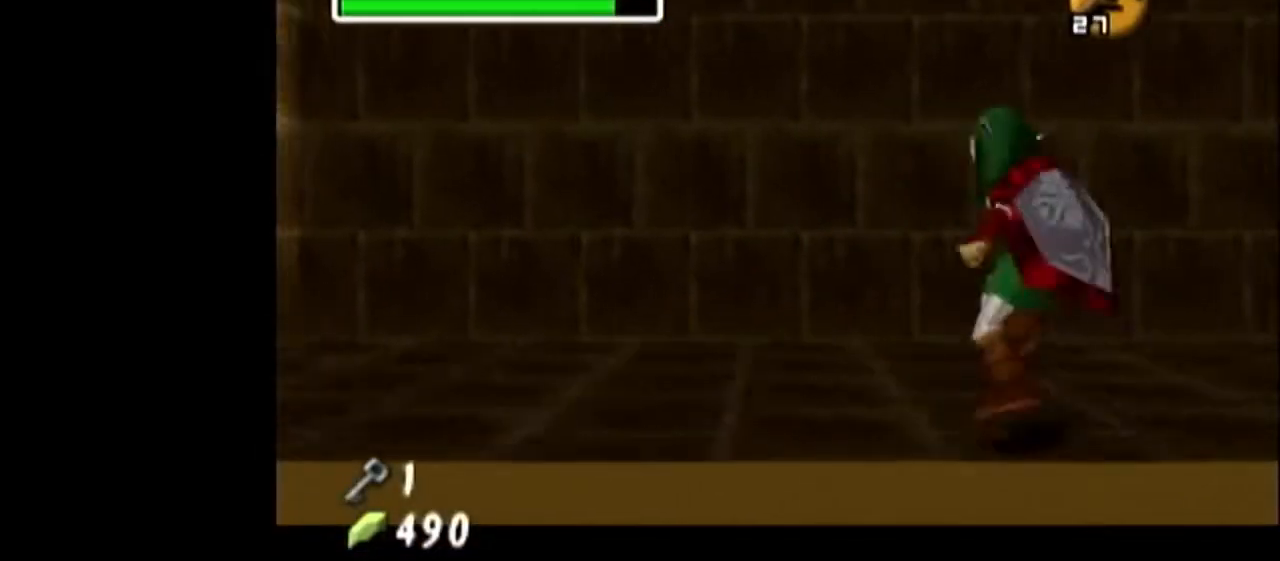
{"buttons": ["Z"], "left_stick": "up", "events": [[67, "A", "up"], [67, "left_stick", "up"], [167, "L1", "up"], [433, "Z", "down"]]}
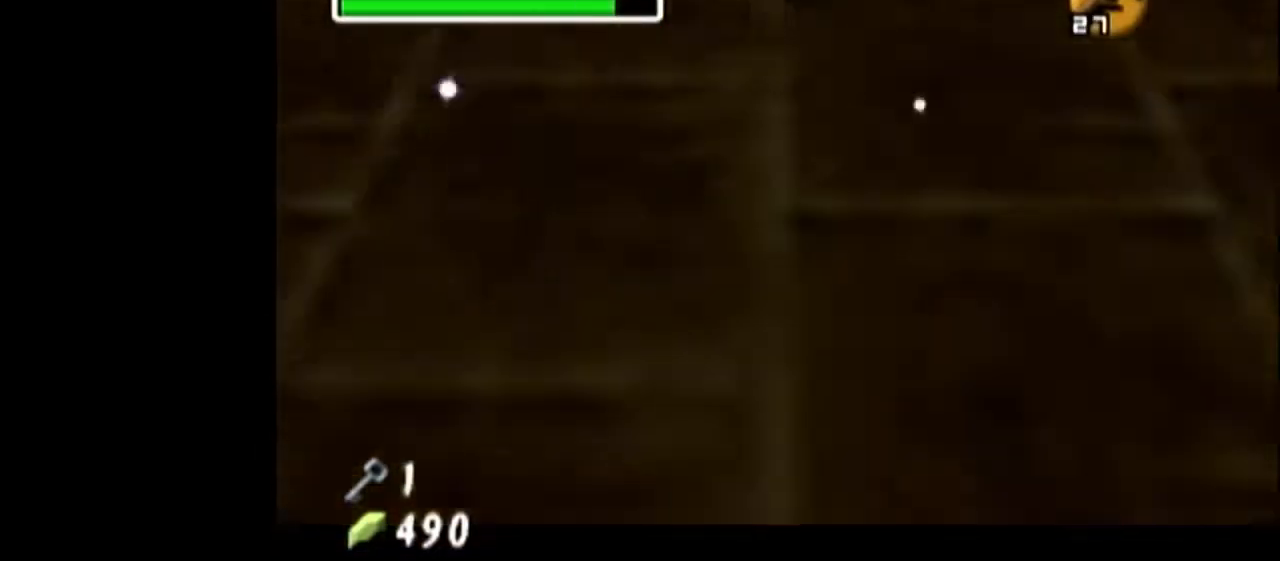
{"buttons": ["L1", "R1", "Z"], "left_stick": "up-right", "events": [[33, "Z", "up"], [67, "left_stick", "up-right"], [133, "R1", "down"], [333, "Z", "down"], [500, "L1", "down"]]}
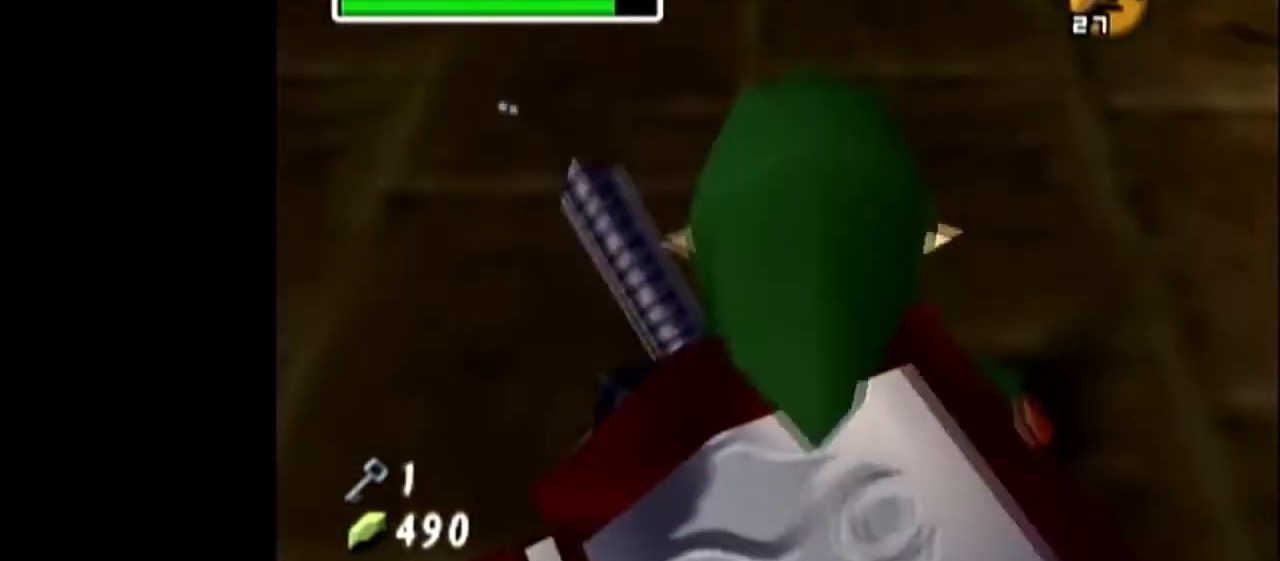
{"buttons": ["R1"], "left_stick": "center", "events": [[133, "left_stick", "center"], [300, "Z", "up"], [333, "L1", "up"]]}
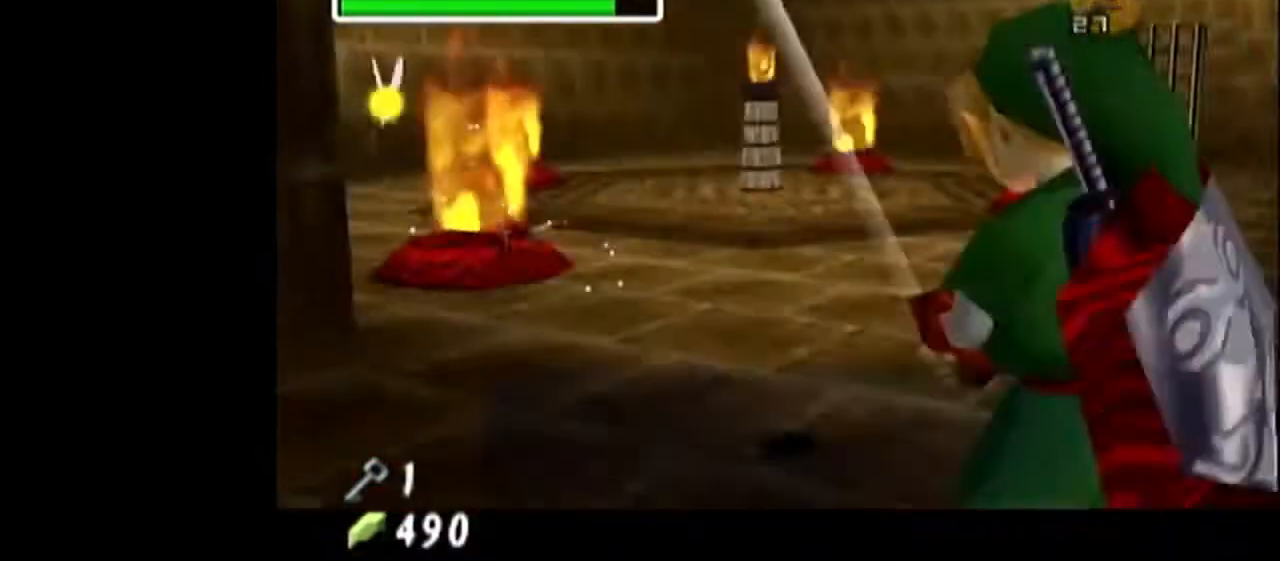
{"buttons": ["A", "B"], "left_stick": "center", "events": [[100, "R1", "up"], [367, "A", "down"], [367, "B", "down"]]}
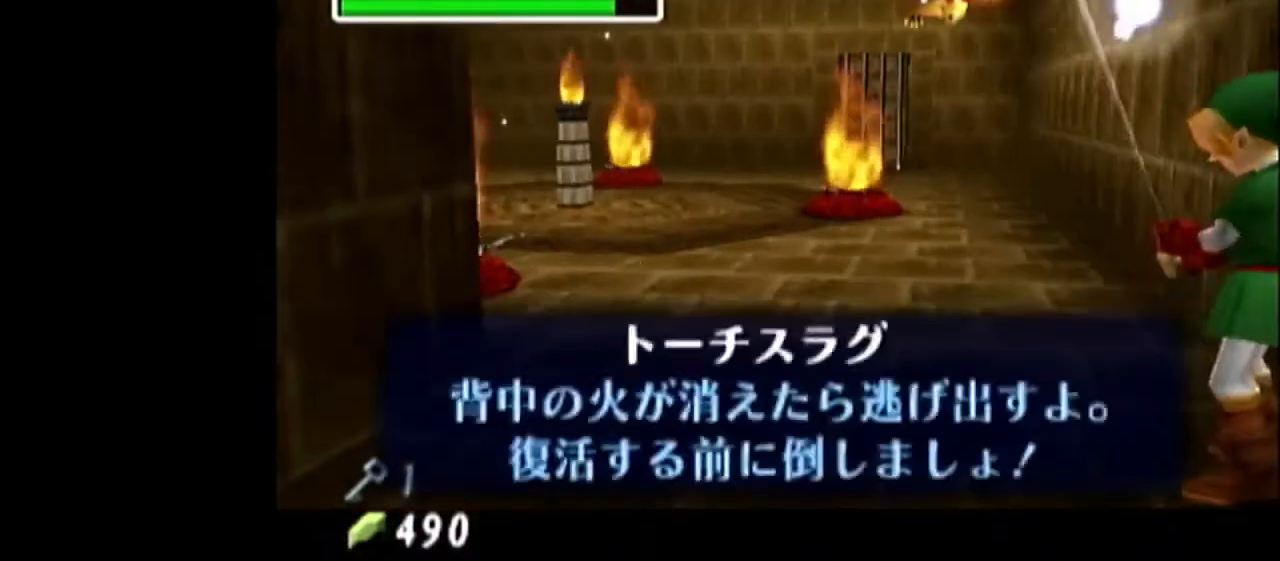
{"buttons": [], "left_stick": "center", "events": [[33, "A", "up"], [33, "B", "up"], [200, "left_stick", "down-right"], [267, "L1", "down"], [367, "L1", "up"], [367, "left_stick", "center"]]}
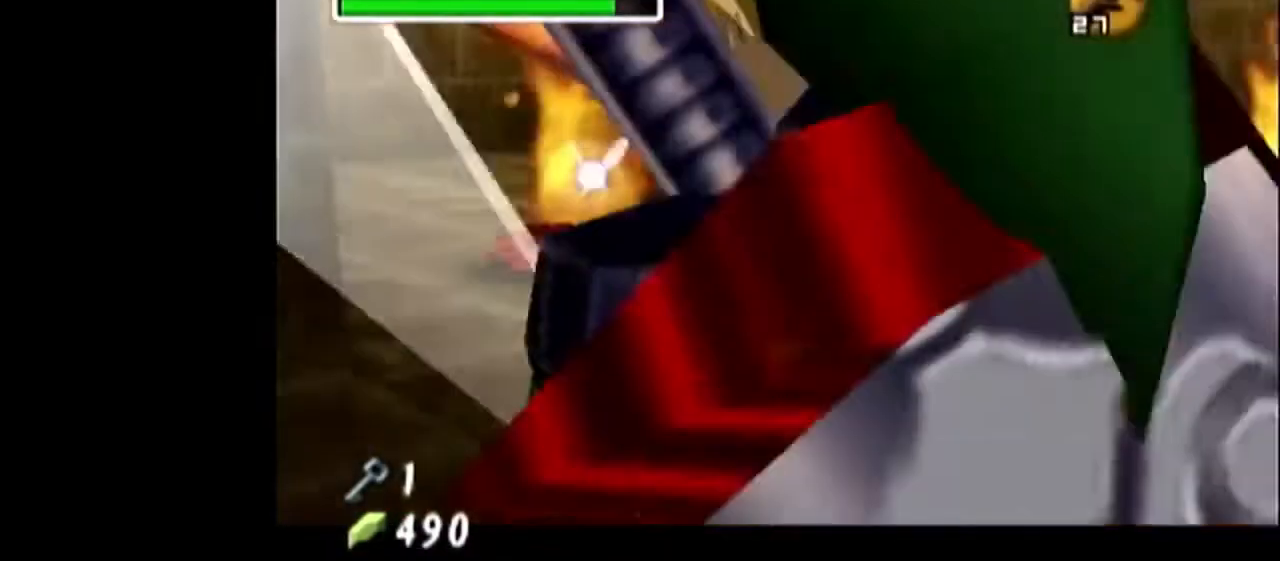
{"buttons": [], "left_stick": "up", "events": [[67, "left_stick", "up"], [167, "left_stick", "center"], [400, "left_stick", "up"]]}
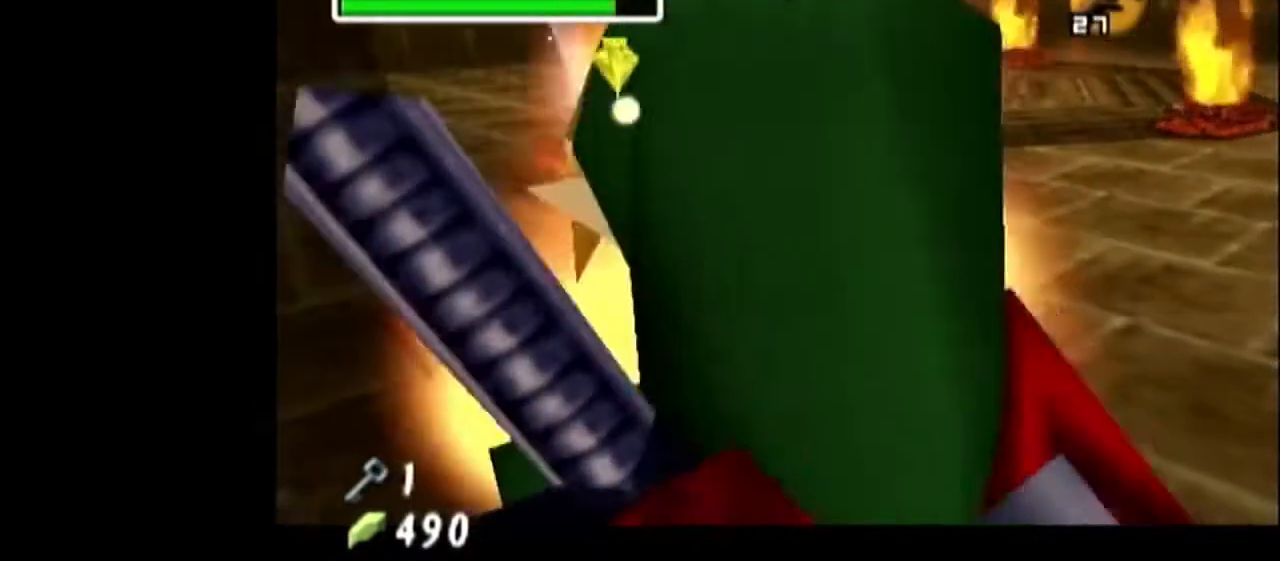
{"buttons": [], "left_stick": "up", "events": []}